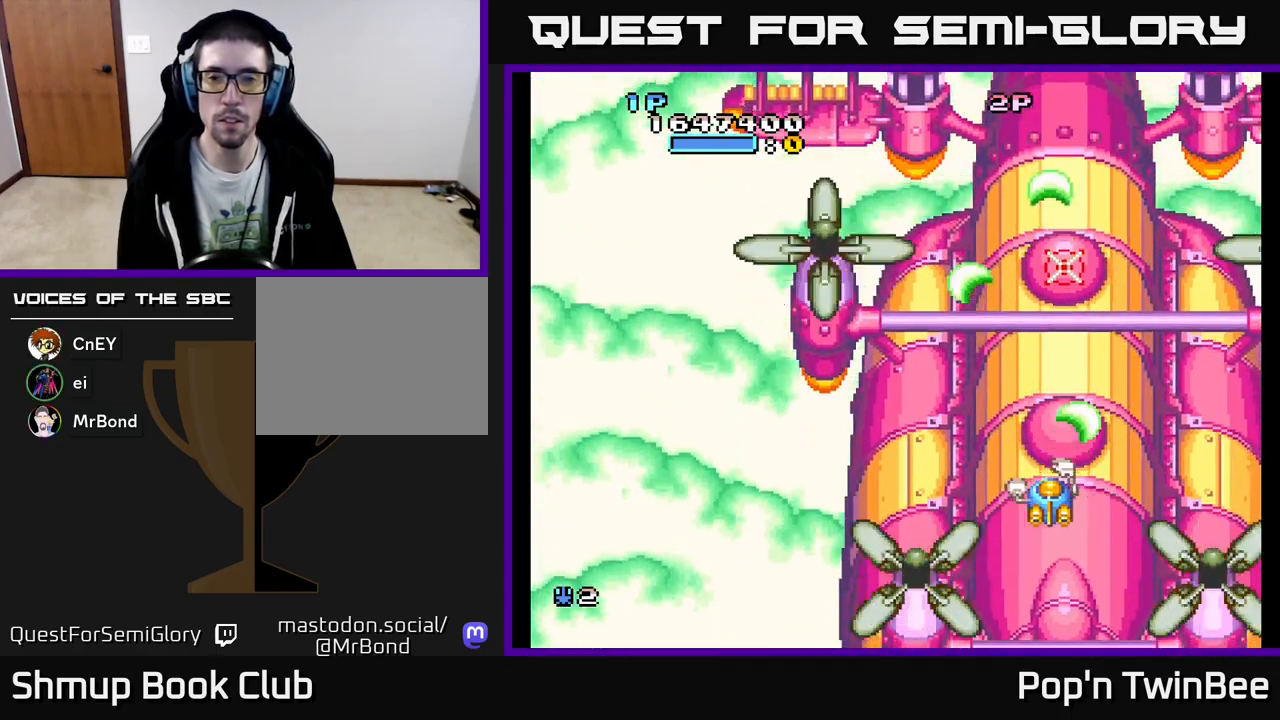
Gameplay with a controller (Xbox layout); each line is a JSON object with the inputs held at the frame after it. "events" lists button and stick changes between this image and that frame as [ms after this image, input, new state], when the widget could be followed in between. Not read: left_stick right_stick.
{"buttons": ["A", "X"], "events": [[33, "A", "down"], [67, "X", "down"], [183, "X", "up"], [267, "X", "down"], [383, "X", "up"], [433, "A", "up"], [450, "A", "down"], [483, "X", "down"]]}
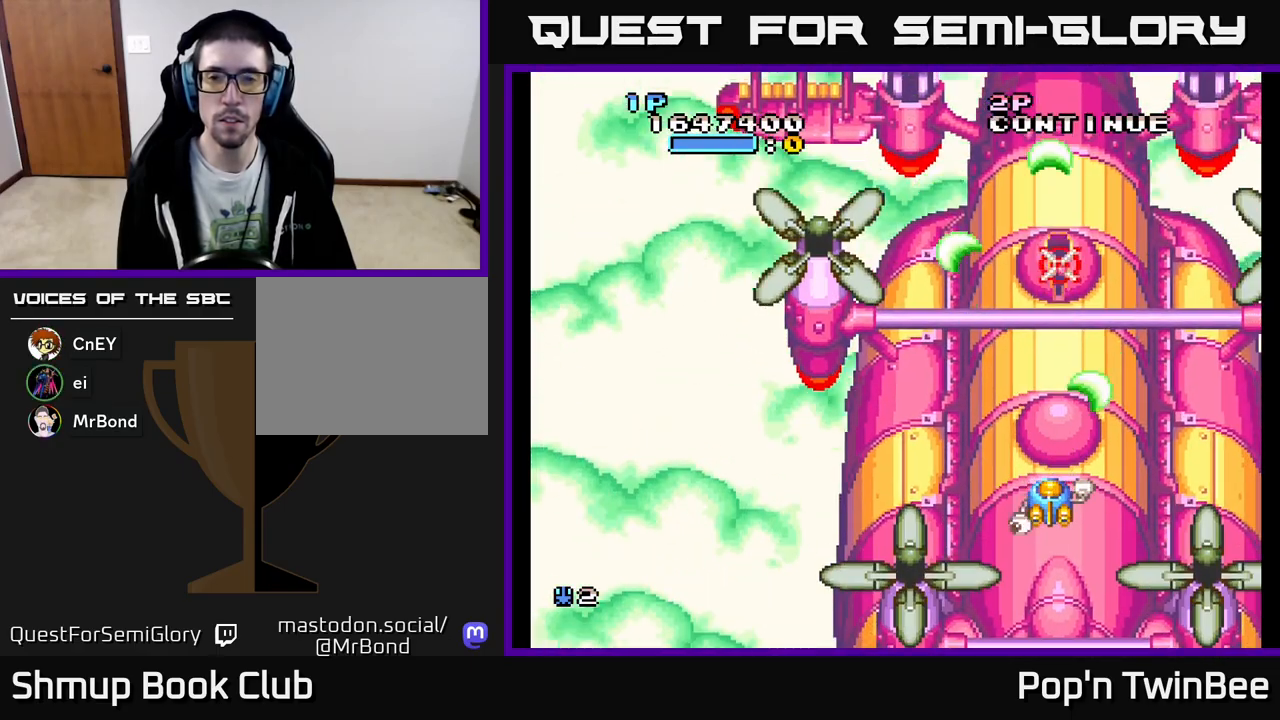
{"buttons": ["A"], "events": [[83, "X", "up"], [167, "X", "down"], [283, "X", "up"], [367, "X", "down"], [467, "X", "up"]]}
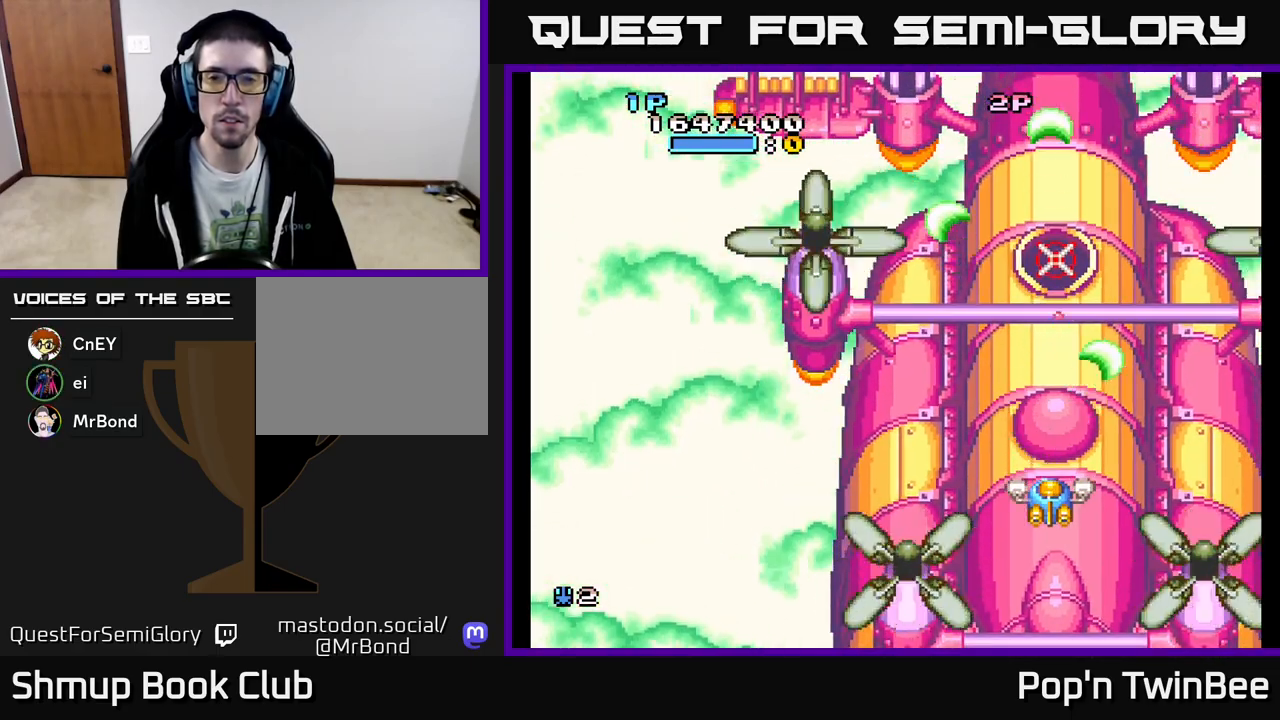
{"buttons": ["A", "X"], "events": [[50, "X", "down"], [83, "DPAD_UP", "down"], [117, "DPAD_UP", "up"], [150, "X", "up"], [217, "A", "up"], [233, "A", "down"], [267, "X", "down"], [367, "X", "up"], [450, "X", "down"]]}
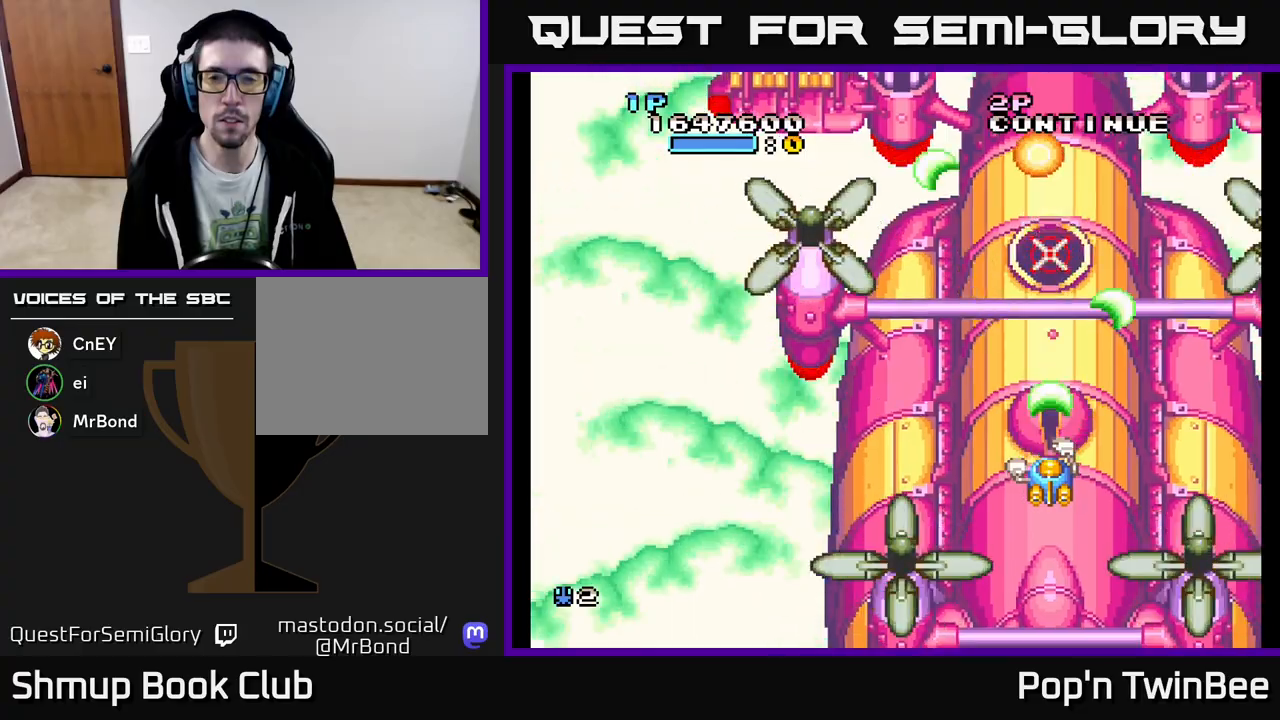
{"buttons": ["A"], "events": [[67, "X", "up"], [100, "DPAD_LEFT", "down"], [150, "X", "down"], [167, "DPAD_LEFT", "up"], [250, "X", "up"], [283, "A", "up"], [317, "A", "down"], [350, "X", "down"], [450, "X", "up"], [483, "A", "up"], [500, "A", "down"]]}
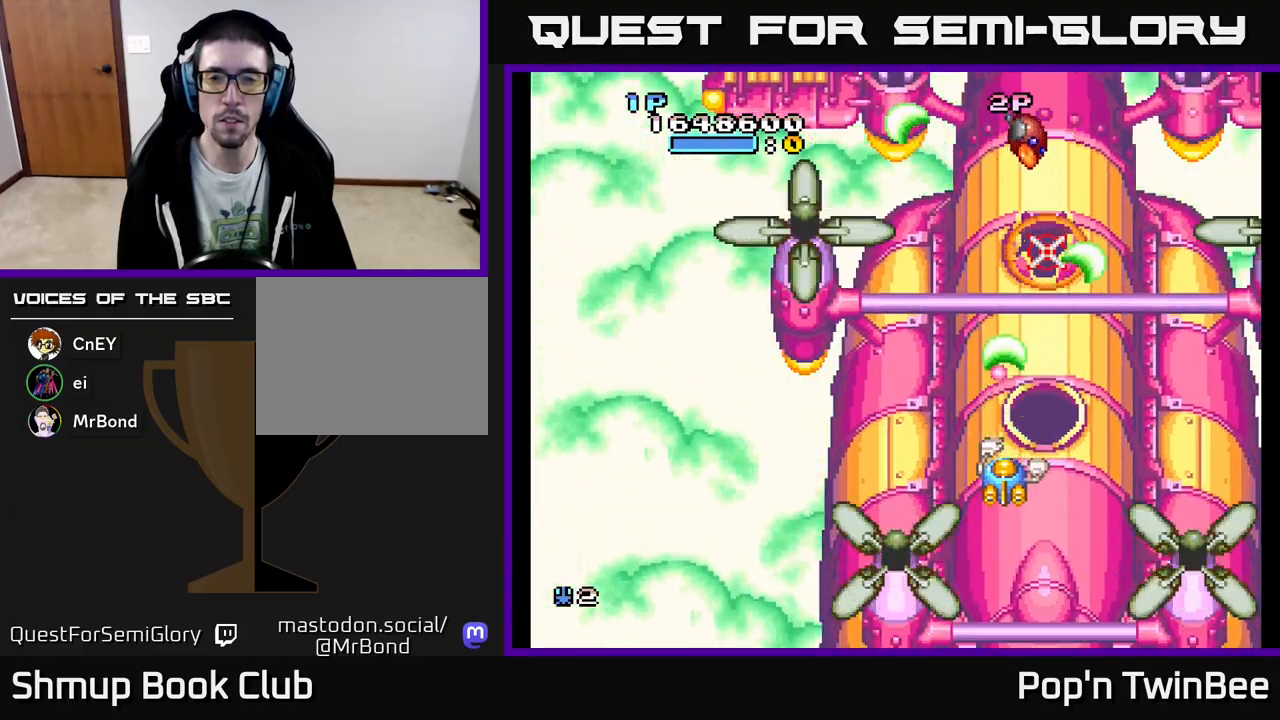
{"buttons": ["A", "X"], "events": [[33, "X", "down"], [150, "X", "up"], [183, "DPAD_DOWN", "down"], [233, "X", "down"], [317, "DPAD_DOWN", "up"], [333, "X", "up"], [433, "X", "down"]]}
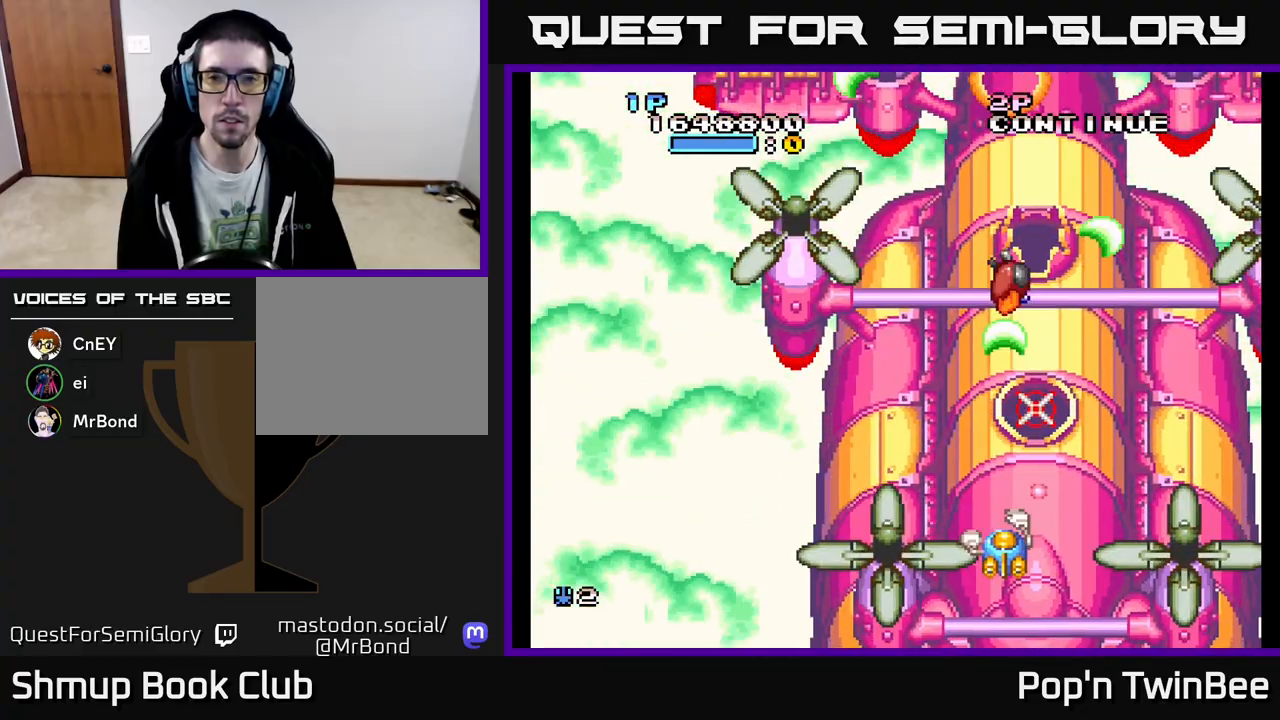
{"buttons": ["A"], "events": [[33, "X", "up"], [133, "X", "down"], [233, "X", "up"], [283, "DPAD_RIGHT", "down"], [317, "X", "down"], [333, "DPAD_RIGHT", "up"], [417, "X", "up"]]}
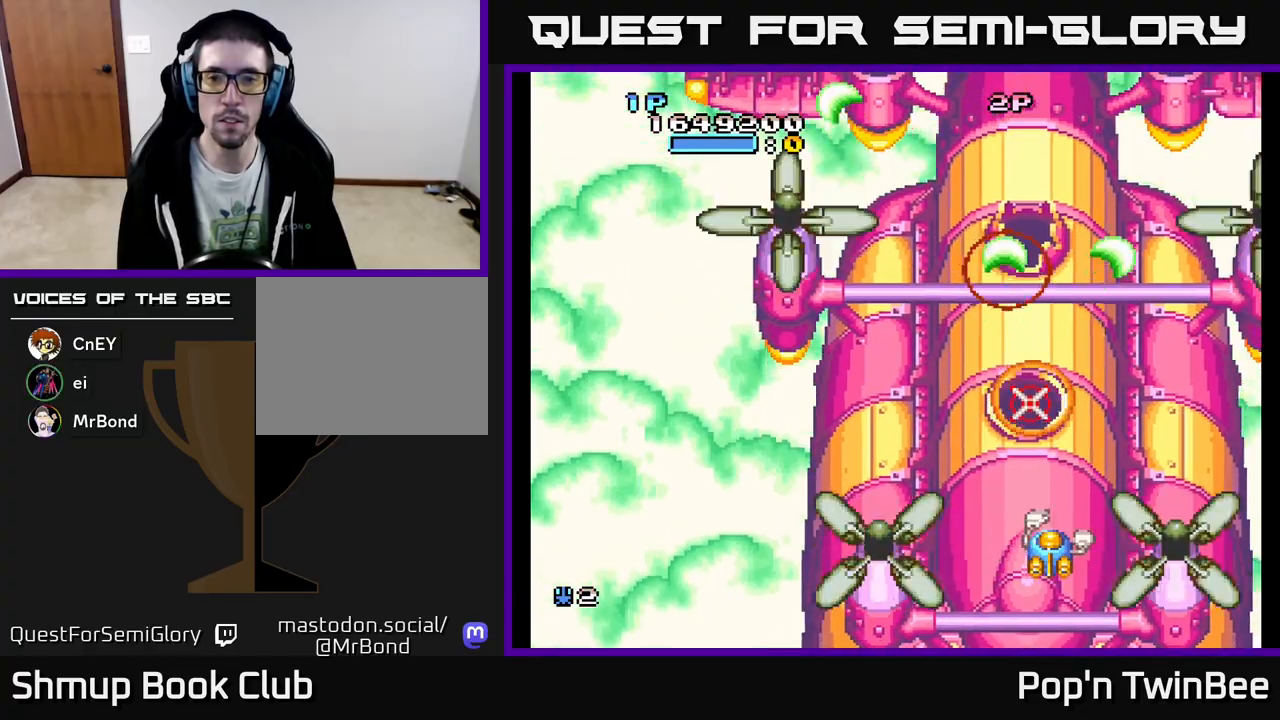
{"buttons": ["A", "X"], "events": [[17, "X", "down"], [133, "X", "up"], [183, "DPAD_LEFT", "down"], [217, "X", "down"], [233, "DPAD_LEFT", "up"], [317, "X", "up"], [433, "X", "down"]]}
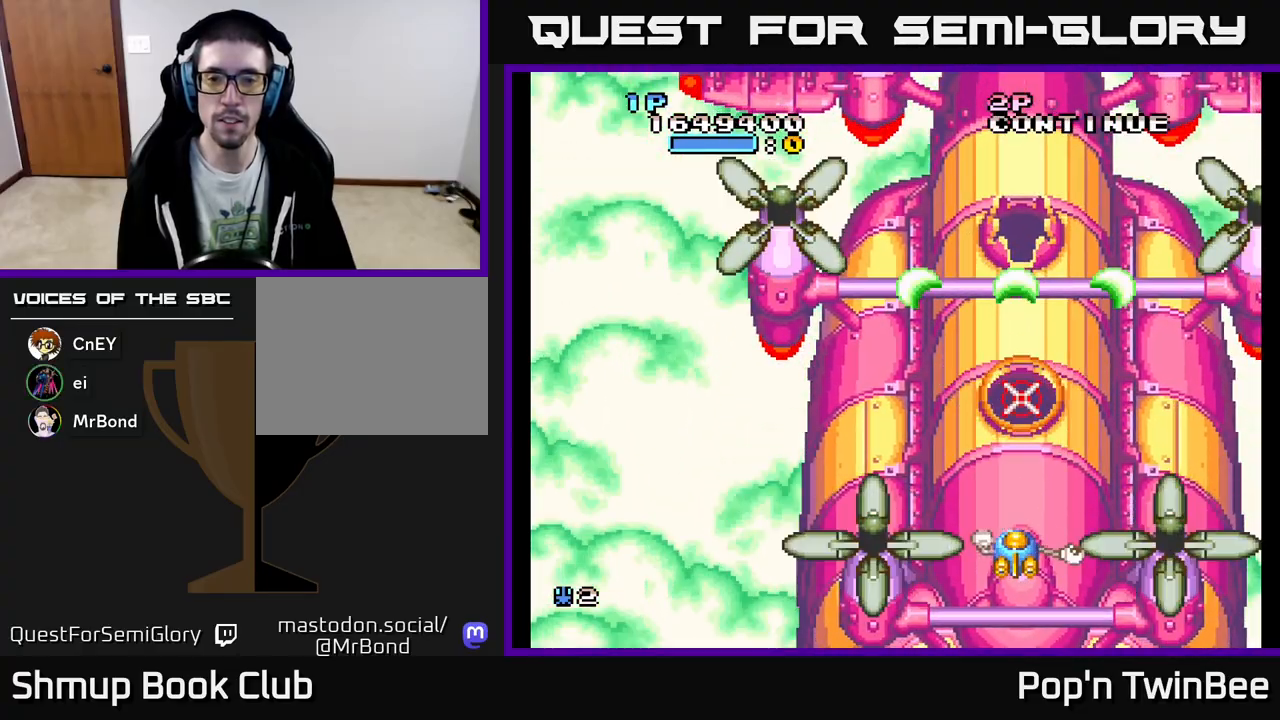
{"buttons": ["A"], "events": [[33, "X", "up"], [150, "X", "down"], [233, "X", "up"], [317, "DPAD_LEFT", "down"], [350, "X", "down"], [367, "DPAD_LEFT", "up"], [433, "X", "up"], [483, "A", "up"], [500, "A", "down"]]}
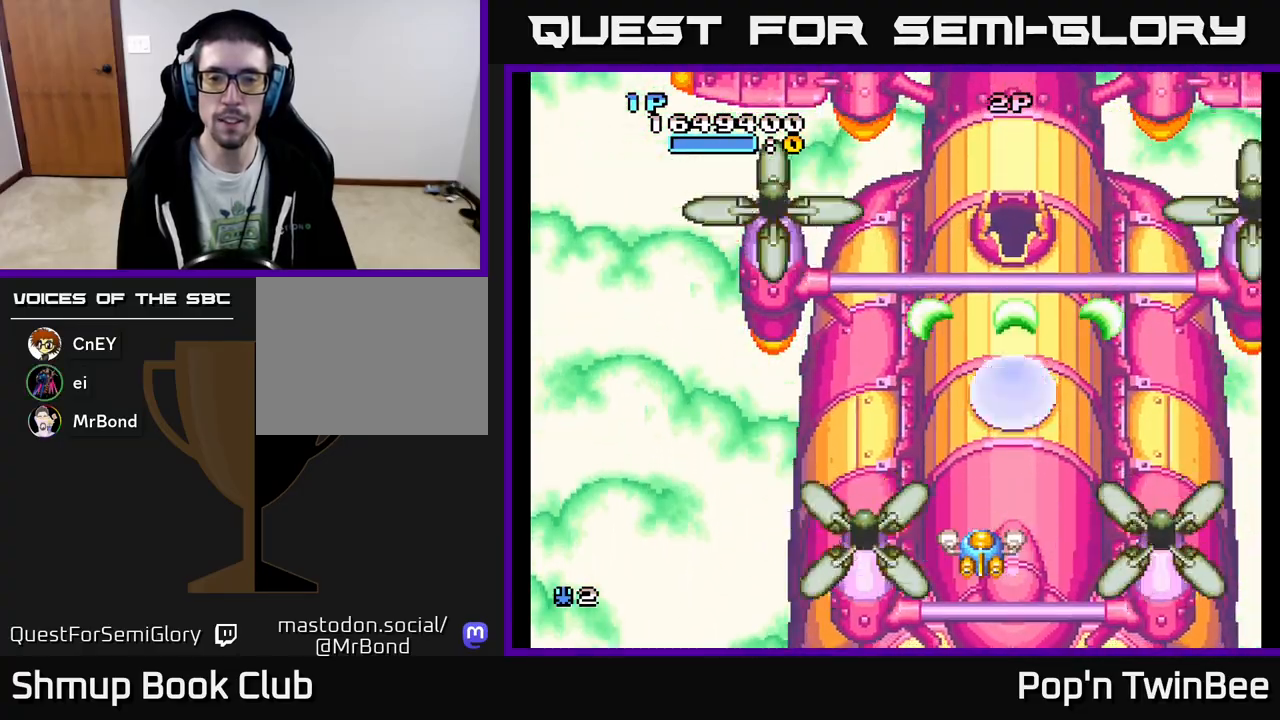
{"buttons": ["A", "X"], "events": [[33, "X", "down"], [167, "X", "up"], [250, "X", "down"], [350, "X", "up"], [450, "X", "down"]]}
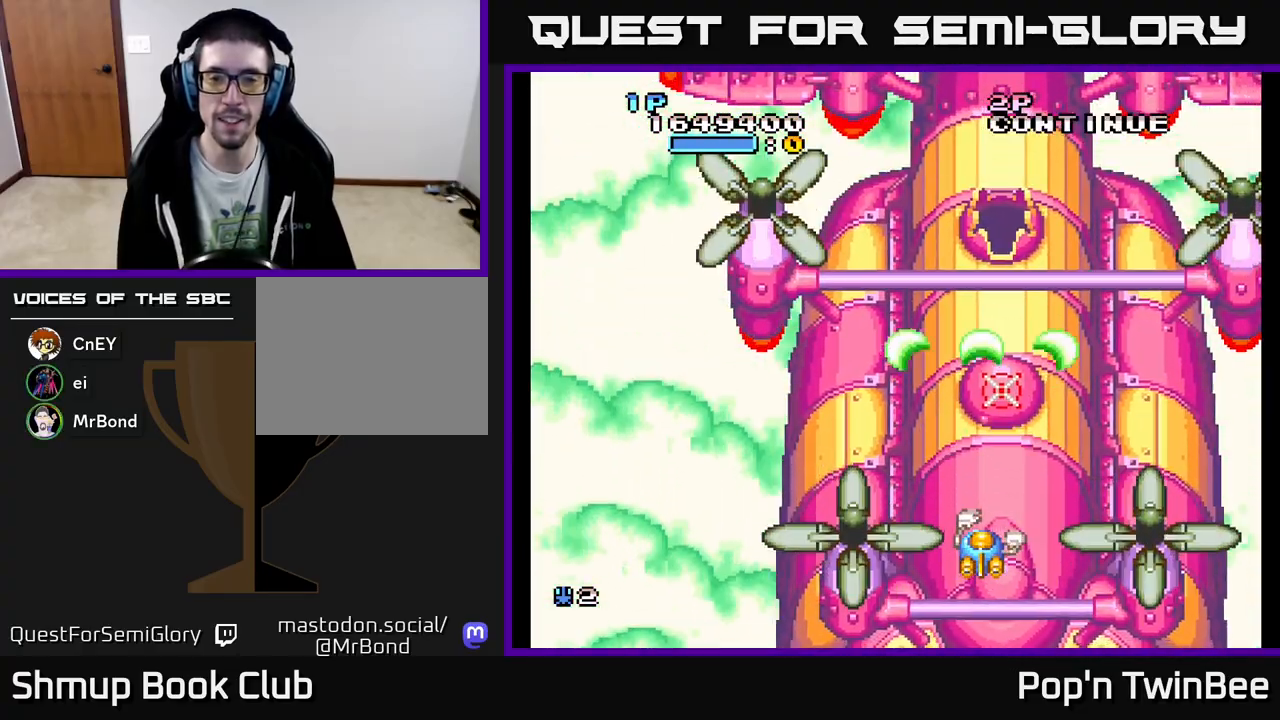
{"buttons": ["A"], "events": [[50, "X", "up"], [100, "A", "up"], [117, "A", "down"], [167, "X", "down"], [250, "X", "up"], [400, "X", "down"], [483, "X", "up"]]}
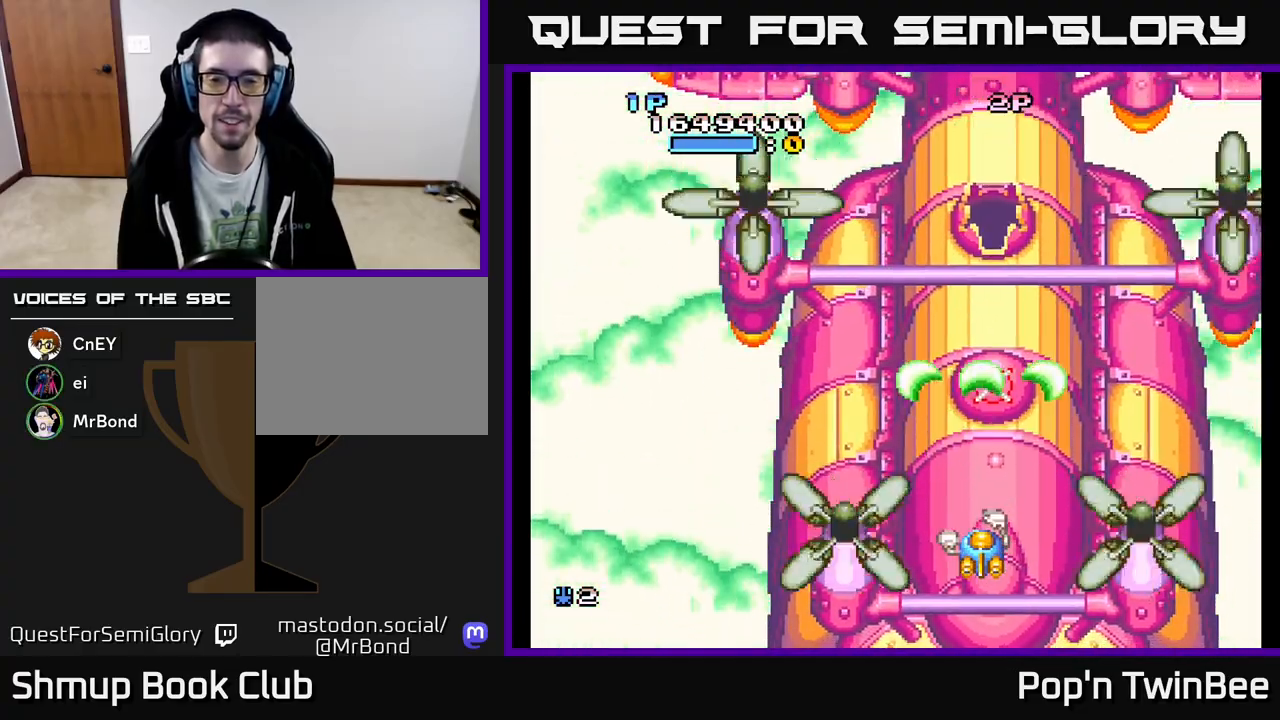
{"buttons": ["A", "X"], "events": [[67, "A", "up"], [83, "A", "down"], [133, "DPAD_UP", "down"], [167, "DPAD_UP", "up"], [183, "X", "down"], [317, "X", "up"], [450, "X", "down"]]}
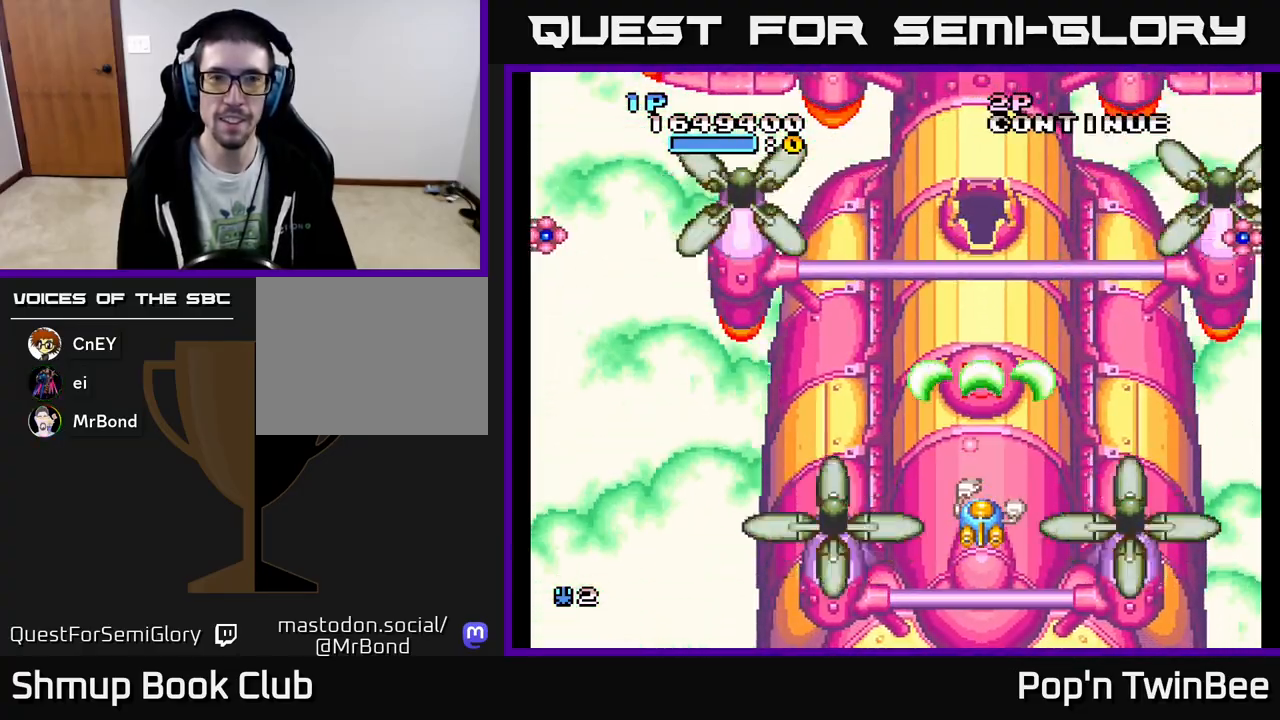
{"buttons": ["A"], "events": [[50, "X", "up"], [167, "X", "down"], [267, "X", "up"], [383, "X", "down"], [400, "DPAD_LEFT", "down"], [433, "DPAD_LEFT", "up"], [467, "X", "up"]]}
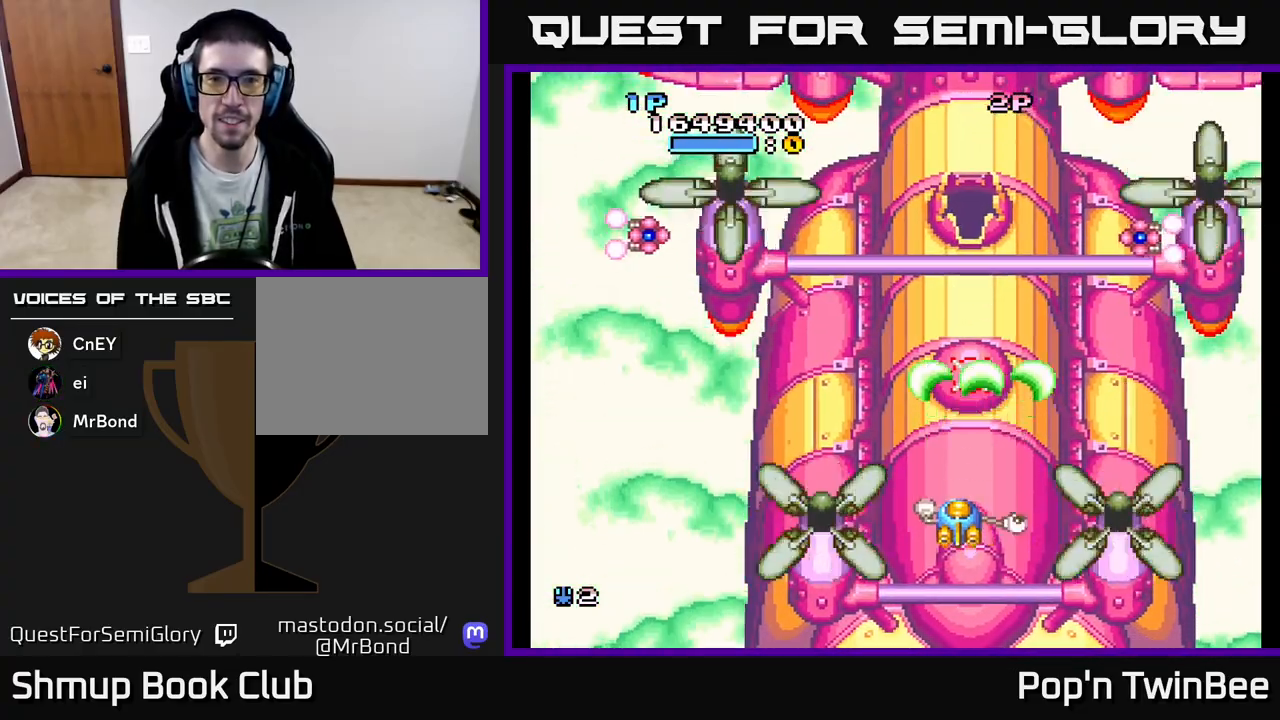
{"buttons": ["A", "X", "DPAD_DOWN"], "events": [[267, "X", "down"], [300, "X", "up"], [350, "A", "up"], [383, "A", "down"], [433, "DPAD_DOWN", "down"], [450, "X", "down"]]}
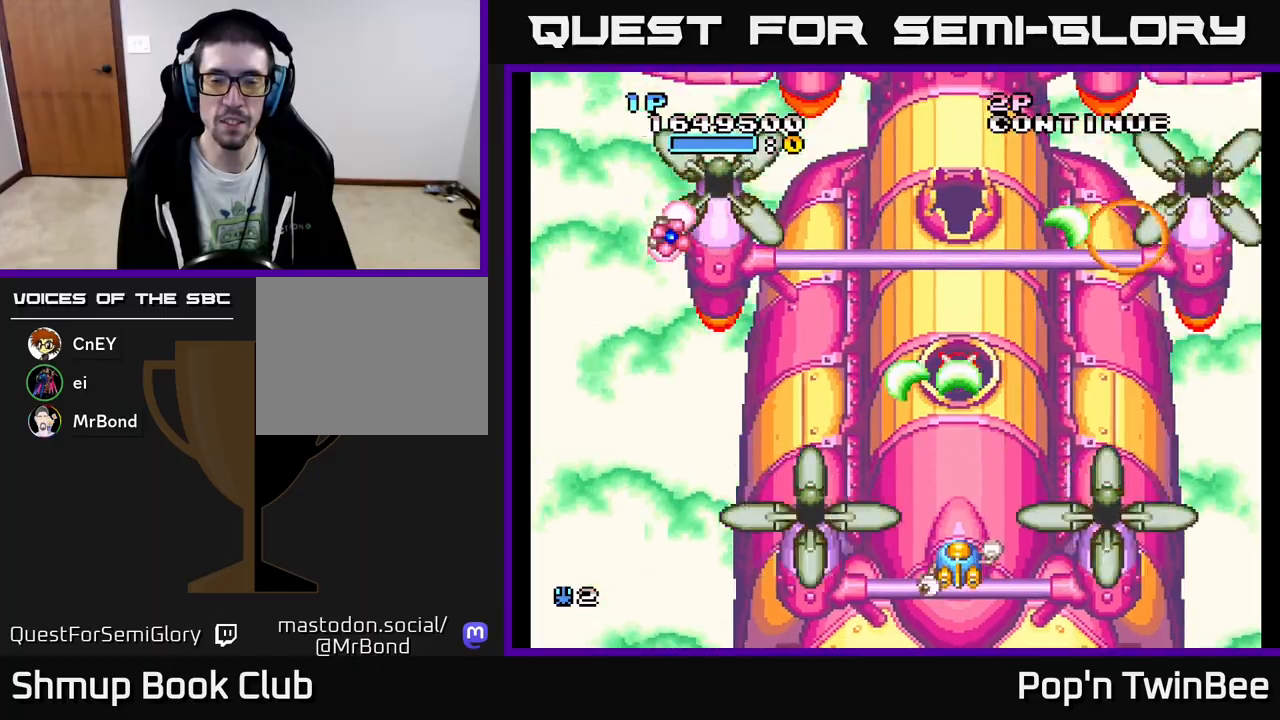
{"buttons": ["A"], "events": [[67, "DPAD_DOWN", "up"], [67, "X", "up"], [150, "DPAD_LEFT", "down"], [150, "X", "down"], [217, "DPAD_LEFT", "up"], [233, "X", "up"], [350, "X", "down"], [467, "X", "up"]]}
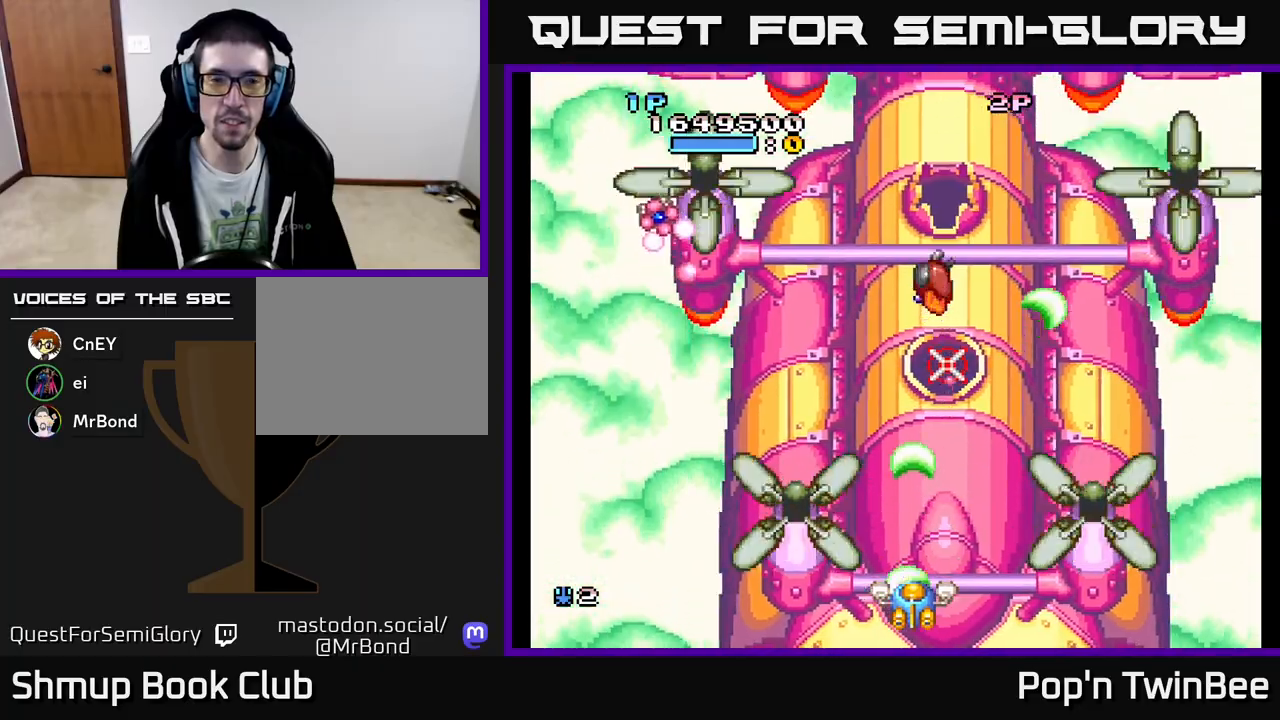
{"buttons": ["A", "X"], "events": [[67, "DPAD_LEFT", "down"], [100, "X", "down"], [150, "DPAD_LEFT", "up"], [217, "X", "up"], [267, "DPAD_RIGHT", "down"], [283, "X", "down"], [350, "DPAD_RIGHT", "up"], [433, "X", "up"], [500, "X", "down"]]}
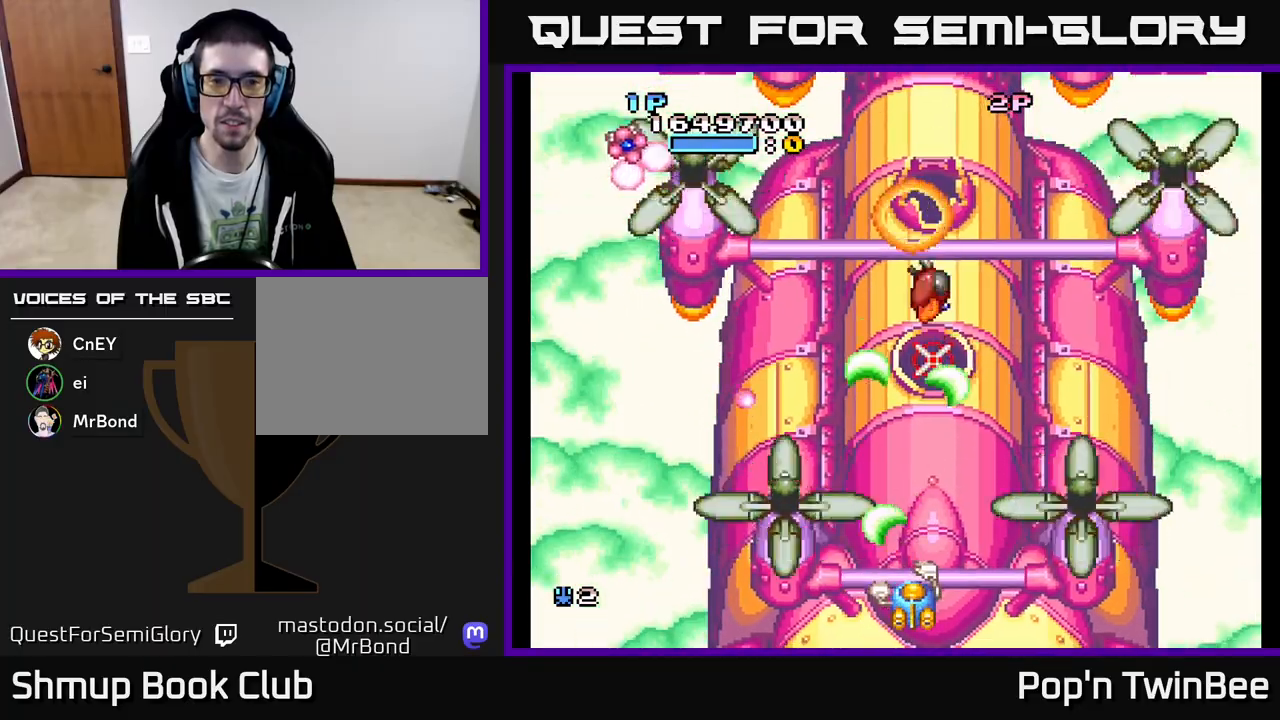
{"buttons": ["A", "X"], "events": [[133, "X", "up"], [150, "DPAD_UP", "down"], [217, "X", "down"], [283, "DPAD_UP", "up"], [333, "X", "up"], [417, "X", "down"]]}
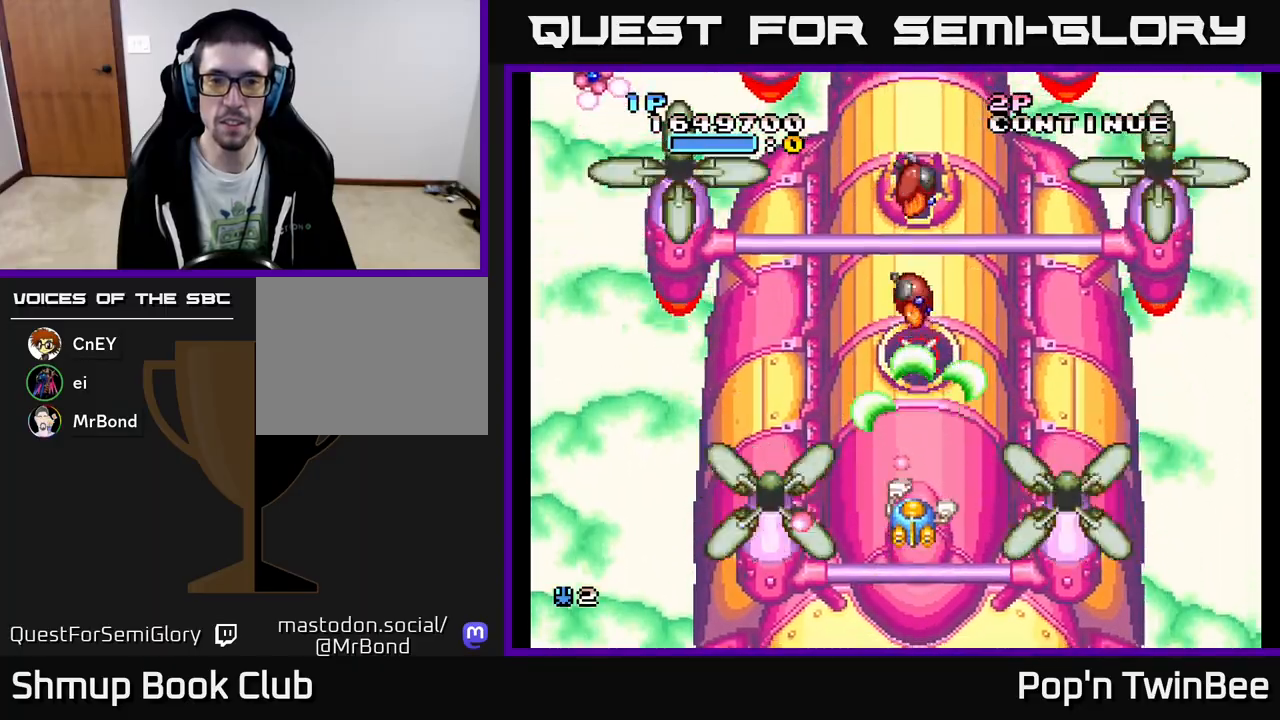
{"buttons": ["A", "X"], "events": [[33, "X", "up"], [83, "DPAD_UP", "down"], [117, "X", "down"], [150, "DPAD_UP", "up"], [217, "X", "up"], [250, "A", "up"], [267, "A", "down"], [300, "X", "down"], [417, "X", "up"], [450, "A", "up"], [467, "A", "down"], [500, "X", "down"]]}
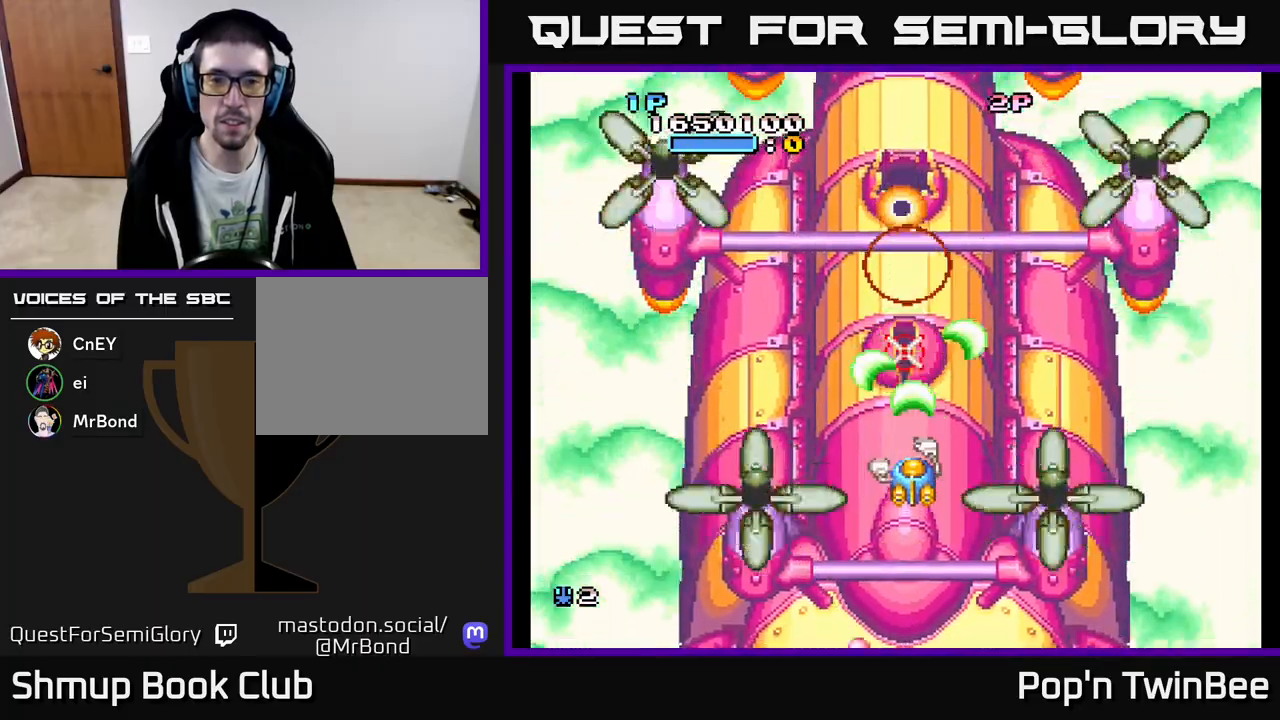
{"buttons": ["A", "X"], "events": [[100, "X", "up"], [150, "A", "up"], [167, "A", "down"], [200, "X", "down"], [267, "DPAD_LEFT", "down"], [300, "X", "up"], [350, "DPAD_LEFT", "up"], [383, "X", "down"]]}
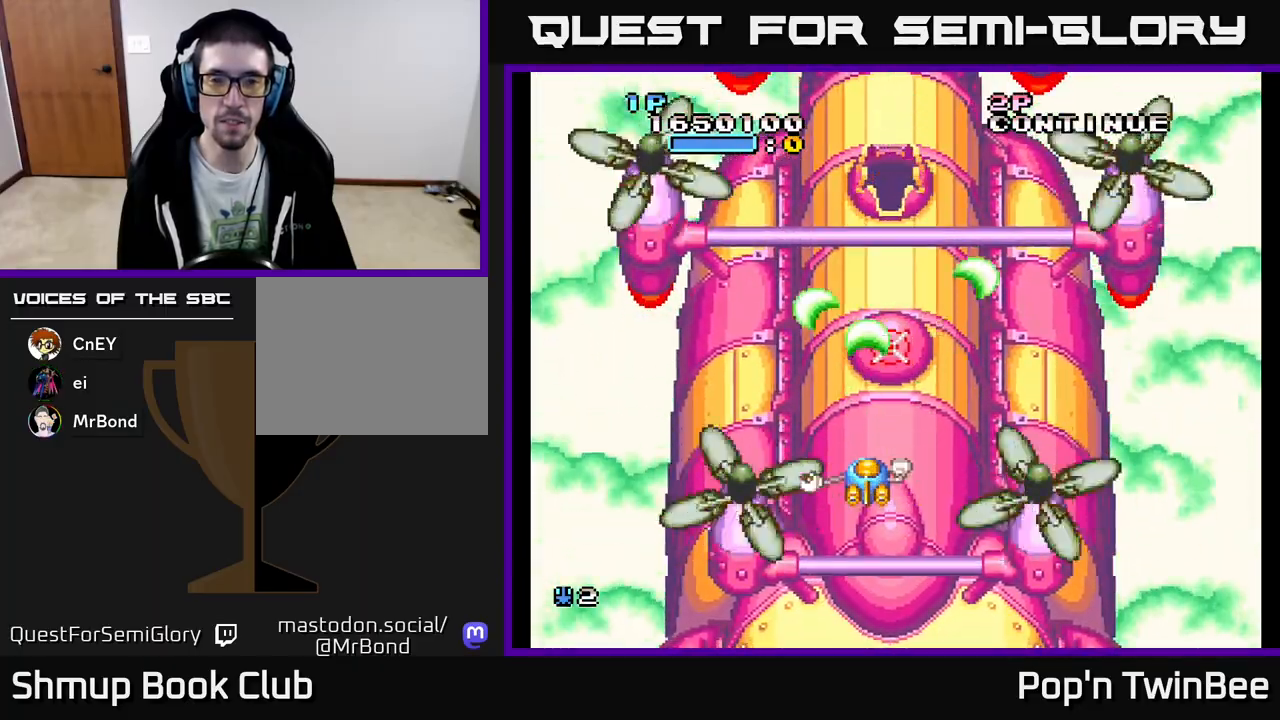
{"buttons": [], "events": [[17, "X", "up"], [117, "X", "down"], [217, "X", "up"], [333, "X", "down"], [433, "X", "up"], [467, "A", "up"]]}
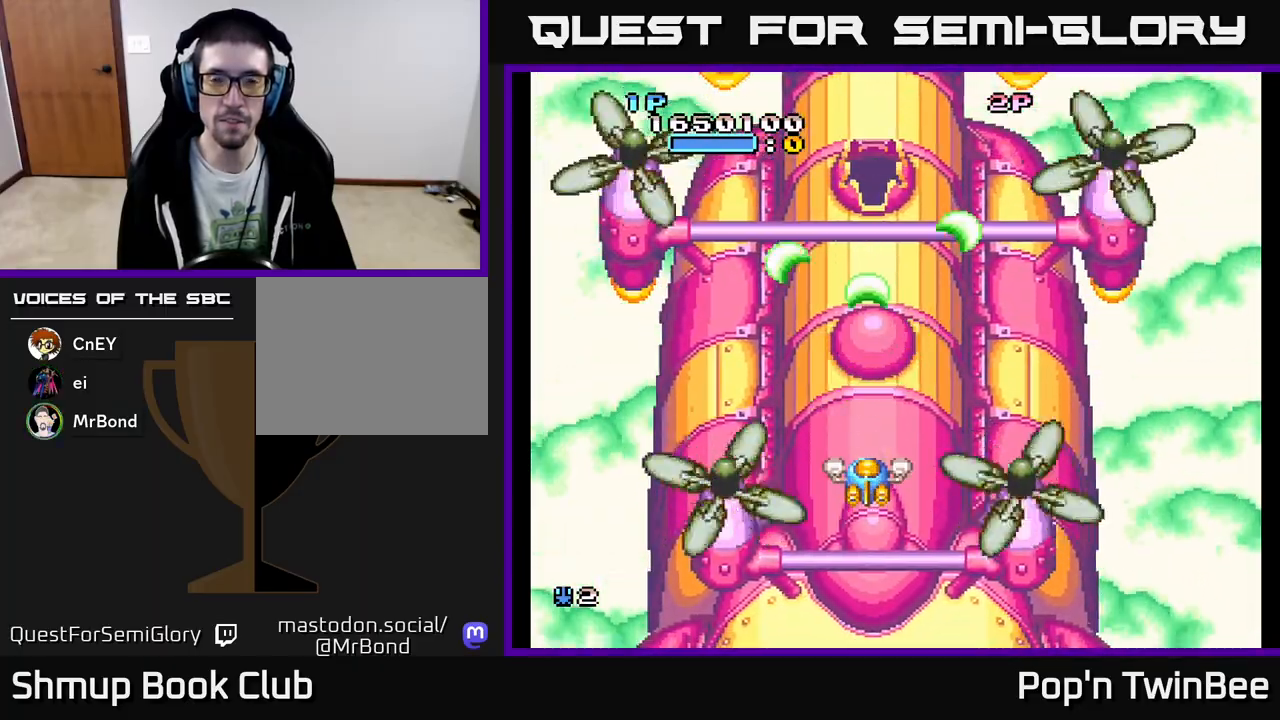
{"buttons": ["A", "X"], "events": [[17, "A", "down"], [50, "X", "down"], [167, "X", "up"], [267, "X", "down"], [333, "DPAD_LEFT", "down"], [367, "DPAD_LEFT", "up"], [367, "X", "up"], [467, "X", "down"]]}
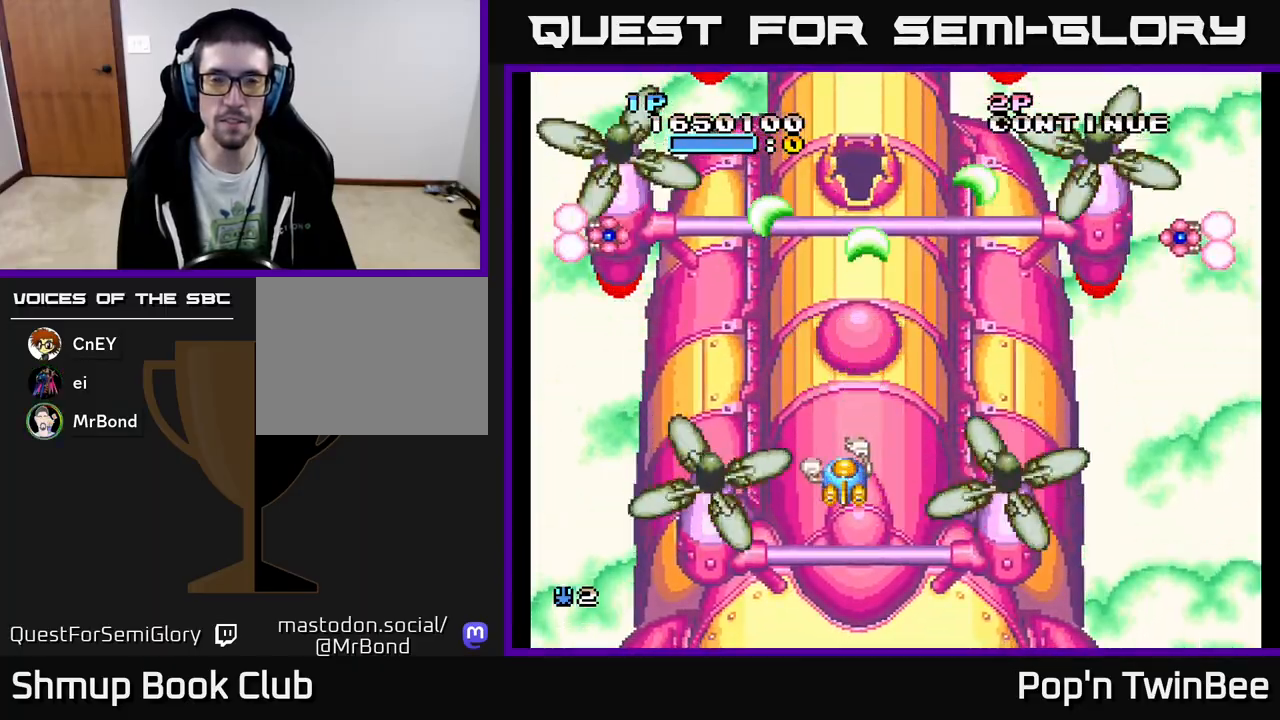
{"buttons": ["A", "X", "DPAD_UP", "DPAD_LEFT"], "events": [[117, "X", "up"], [200, "X", "down"], [317, "X", "up"], [350, "DPAD_UP", "down"], [433, "X", "down"], [467, "DPAD_LEFT", "down"]]}
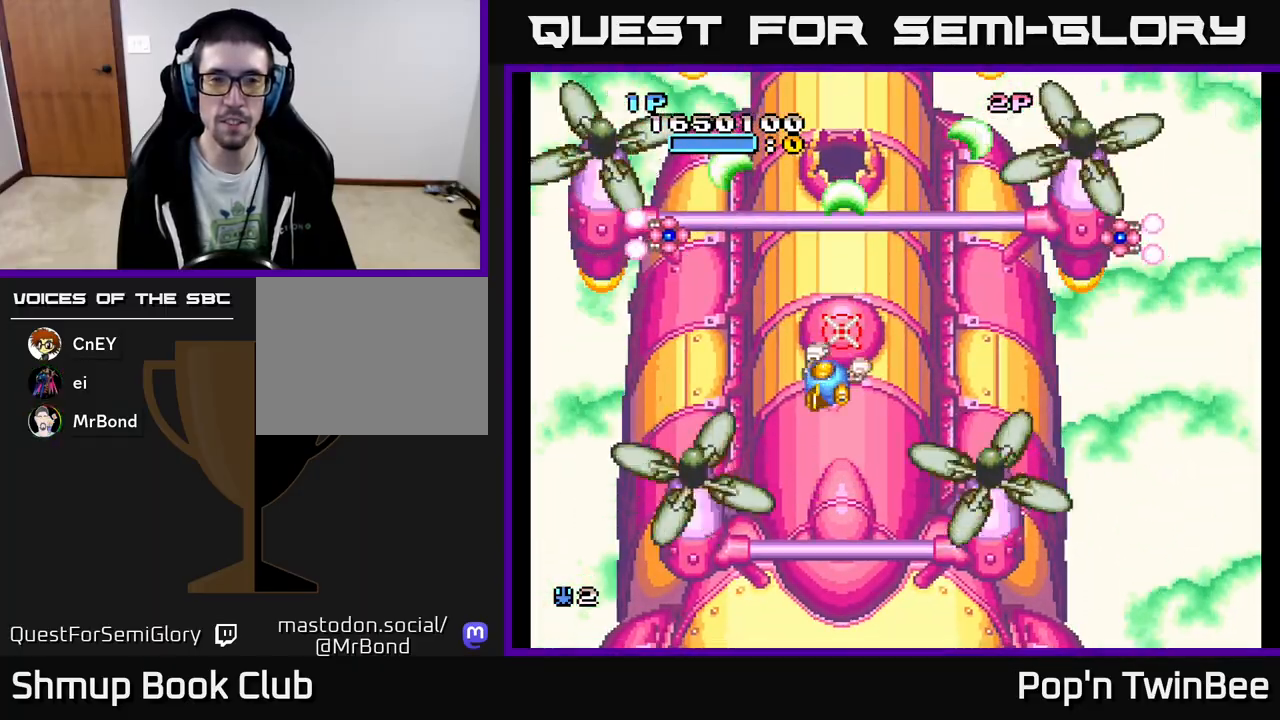
{"buttons": ["A"], "events": [[17, "DPAD_UP", "up"], [33, "DPAD_LEFT", "up"], [67, "X", "up"], [150, "X", "down"], [250, "X", "up"], [383, "DPAD_DOWN", "down"], [383, "X", "down"], [483, "DPAD_DOWN", "up"], [500, "X", "up"]]}
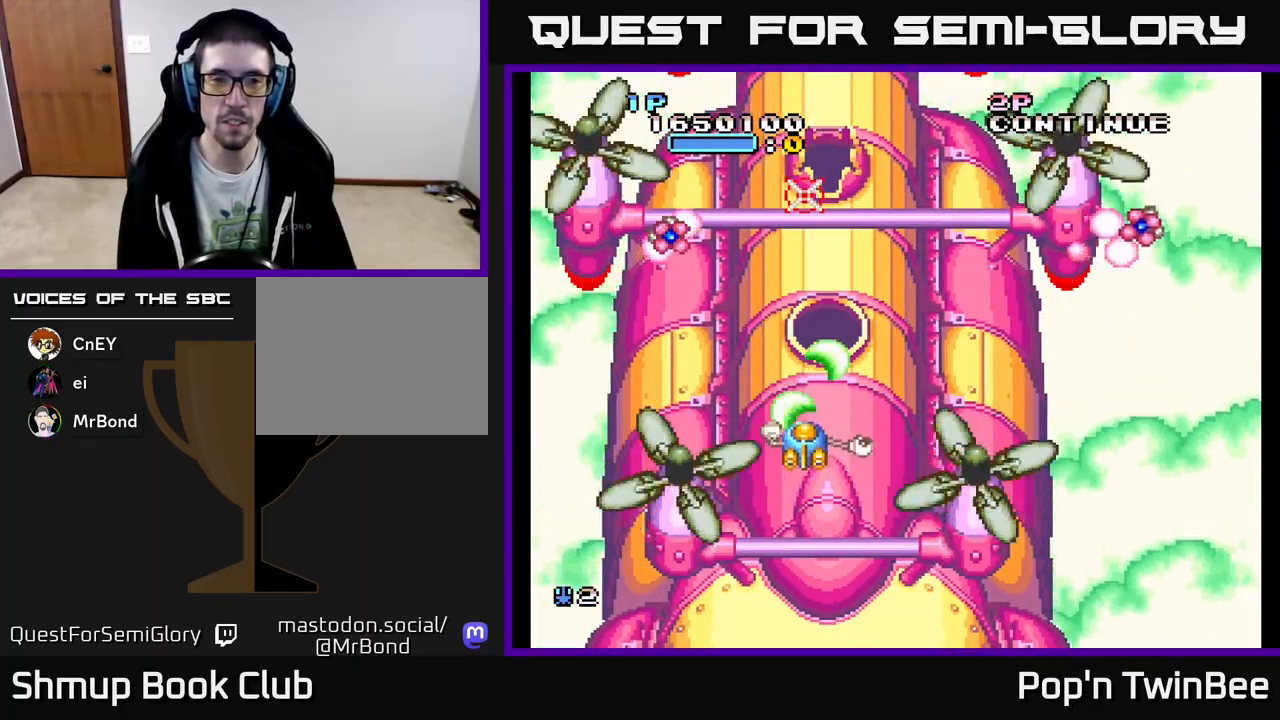
{"buttons": ["A"], "events": [[117, "X", "down"], [217, "DPAD_DOWN", "down"], [217, "X", "up"], [317, "DPAD_DOWN", "up"], [333, "X", "down"], [433, "X", "up"]]}
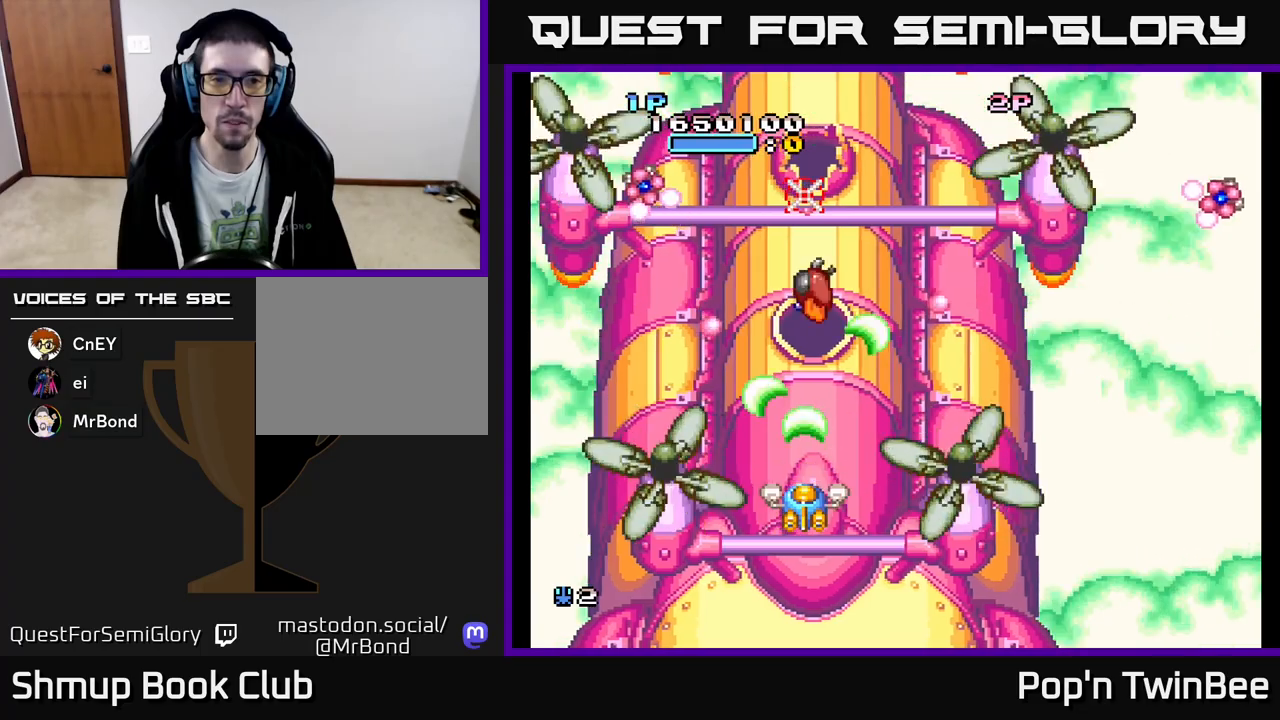
{"buttons": ["A", "X"], "events": [[33, "X", "down"], [150, "X", "up"], [167, "A", "up"], [183, "A", "down"], [217, "X", "down"], [350, "DPAD_DOWN", "down"], [350, "X", "up"], [433, "X", "down"], [467, "DPAD_DOWN", "up"]]}
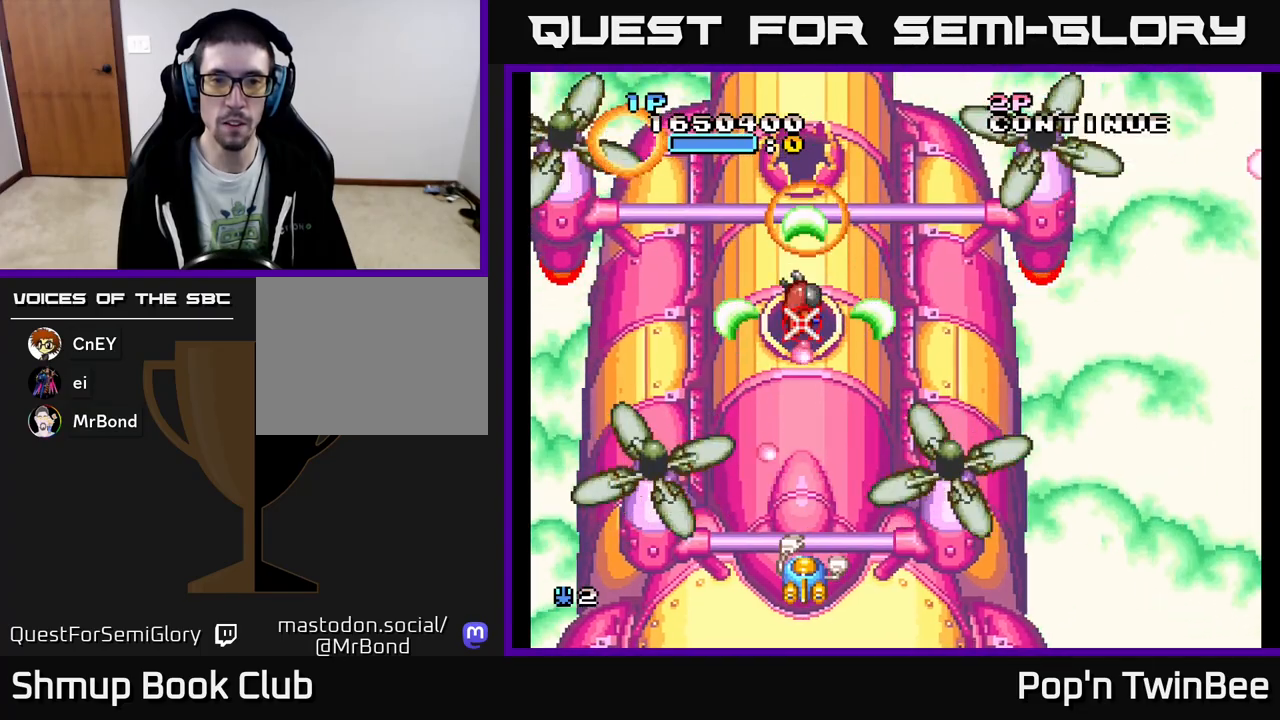
{"buttons": ["A"], "events": [[33, "X", "up"], [117, "DPAD_DOWN", "down"], [133, "X", "down"], [200, "DPAD_DOWN", "up"], [233, "X", "up"], [283, "DPAD_LEFT", "down"], [333, "X", "down"], [367, "DPAD_LEFT", "up"], [433, "X", "up"]]}
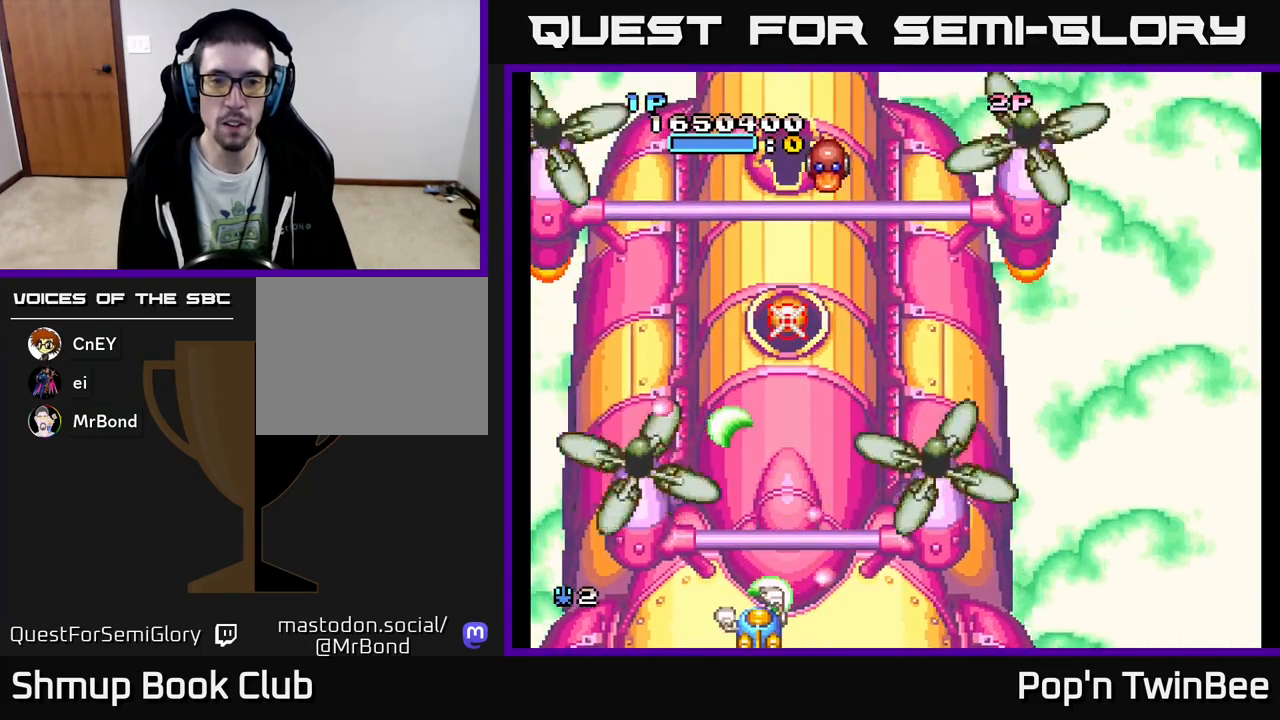
{"buttons": ["A", "X"], "events": [[33, "X", "down"], [150, "DPAD_UP", "down"], [167, "X", "up"], [183, "DPAD_RIGHT", "down"], [250, "DPAD_RIGHT", "up"], [250, "X", "down"], [350, "X", "up"], [367, "DPAD_UP", "up"], [467, "X", "down"]]}
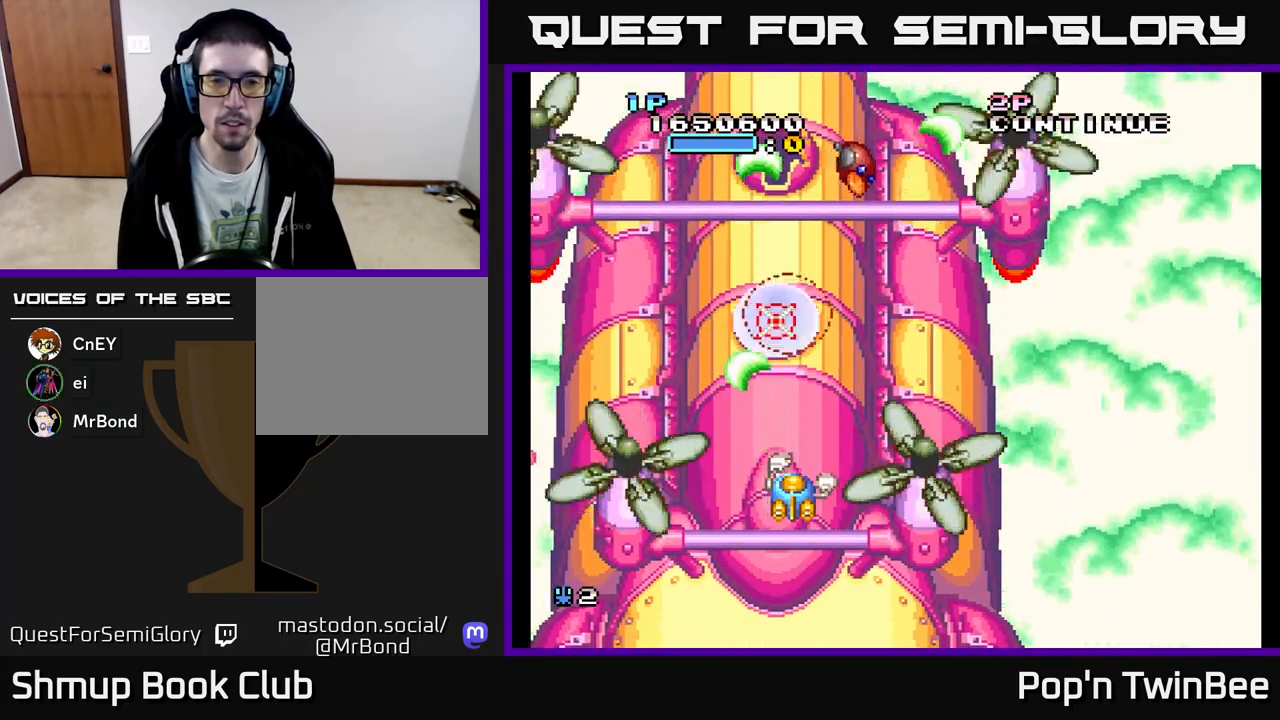
{"buttons": ["A", "DPAD_DOWN"], "events": [[67, "X", "up"], [100, "DPAD_LEFT", "down"], [117, "DPAD_UP", "down"], [167, "DPAD_LEFT", "up"], [167, "DPAD_UP", "up"], [183, "X", "down"], [267, "X", "up"], [350, "X", "down"], [483, "DPAD_DOWN", "down"], [500, "X", "up"]]}
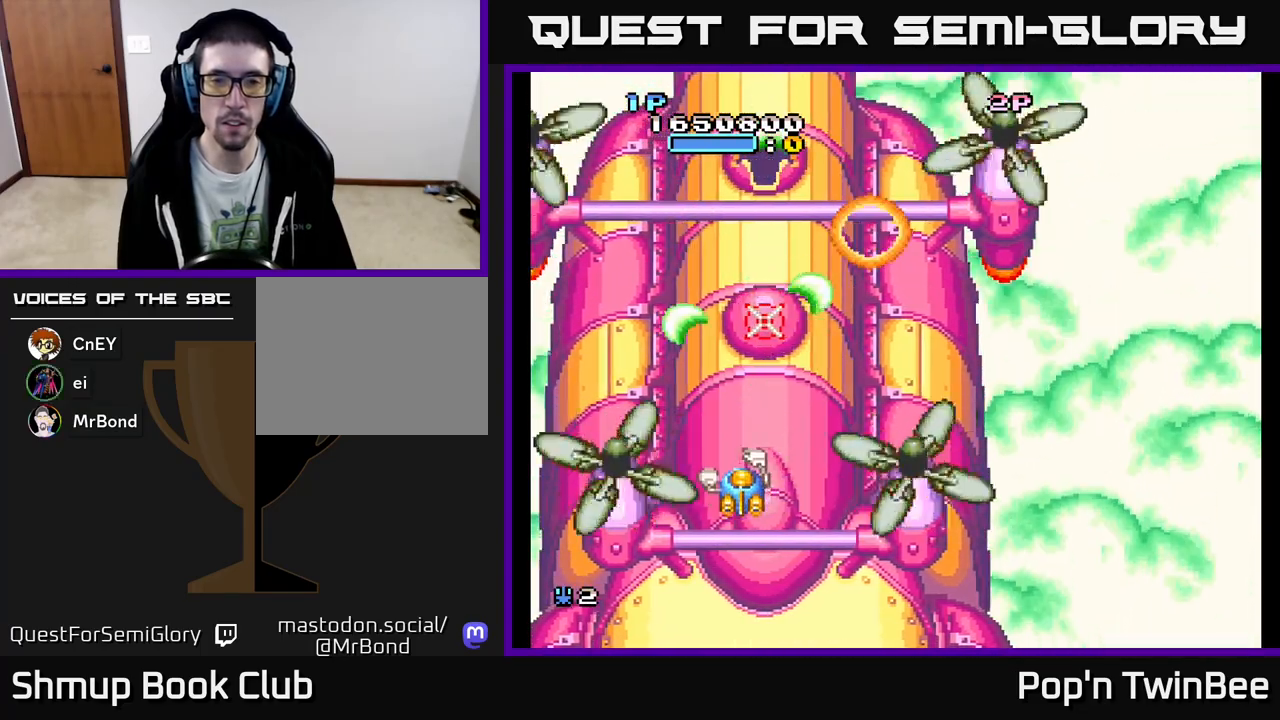
{"buttons": ["A", "X"], "events": [[67, "DPAD_DOWN", "up"], [67, "X", "down"], [183, "X", "up"], [267, "X", "down"], [333, "DPAD_UP", "down"], [383, "X", "up"], [417, "A", "up"], [417, "DPAD_UP", "up"], [450, "A", "down"], [483, "X", "down"]]}
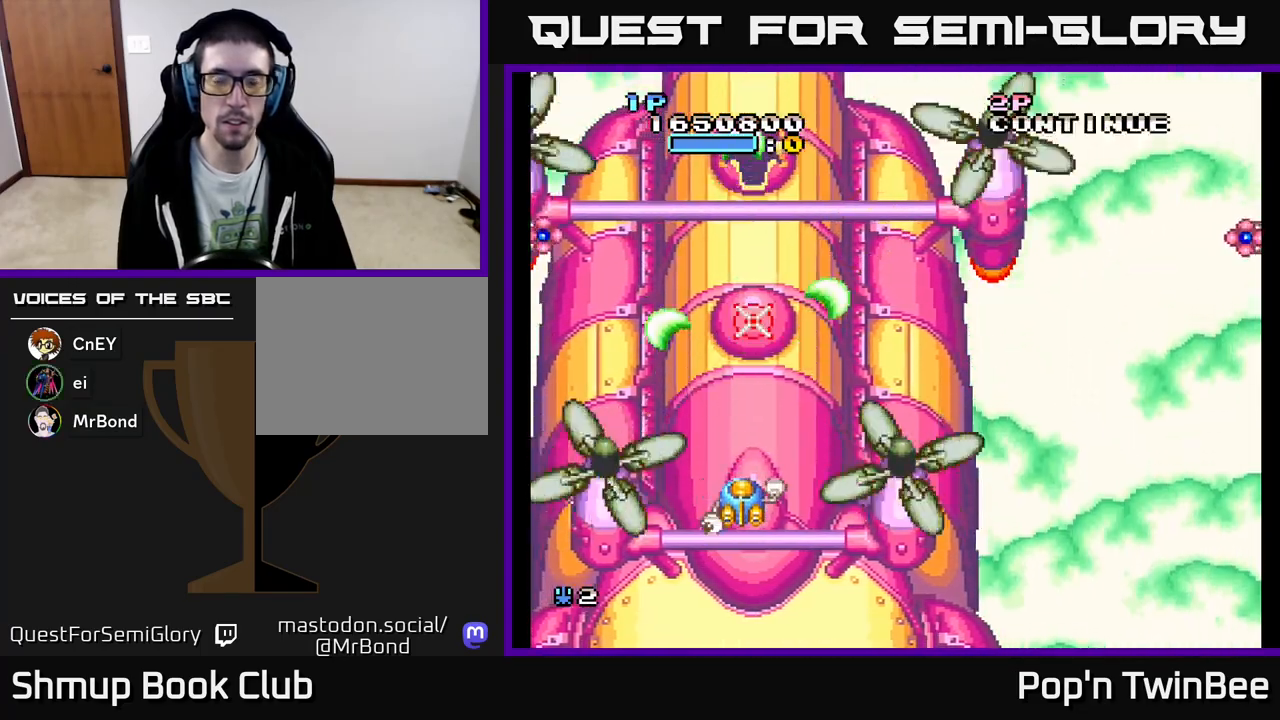
{"buttons": ["A", "X"], "events": [[100, "X", "up"], [150, "A", "up"], [167, "A", "down"], [200, "X", "down"], [317, "X", "up"], [350, "A", "up"], [383, "A", "down"], [400, "X", "down"]]}
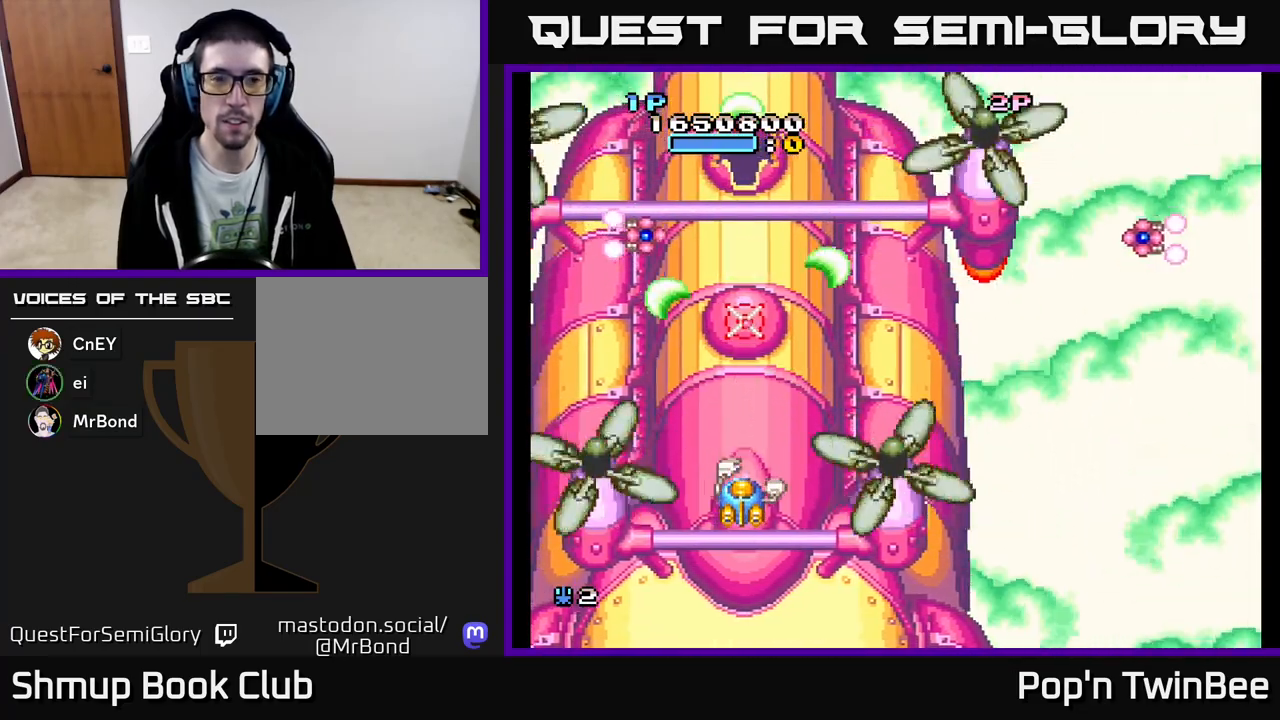
{"buttons": ["A", "DPAD_DOWN"], "events": [[33, "X", "up"], [50, "A", "up"], [50, "DPAD_UP", "down"], [83, "A", "down"], [100, "X", "down"], [167, "DPAD_UP", "up"], [250, "X", "up"], [333, "X", "down"], [450, "X", "up"], [467, "DPAD_DOWN", "down"]]}
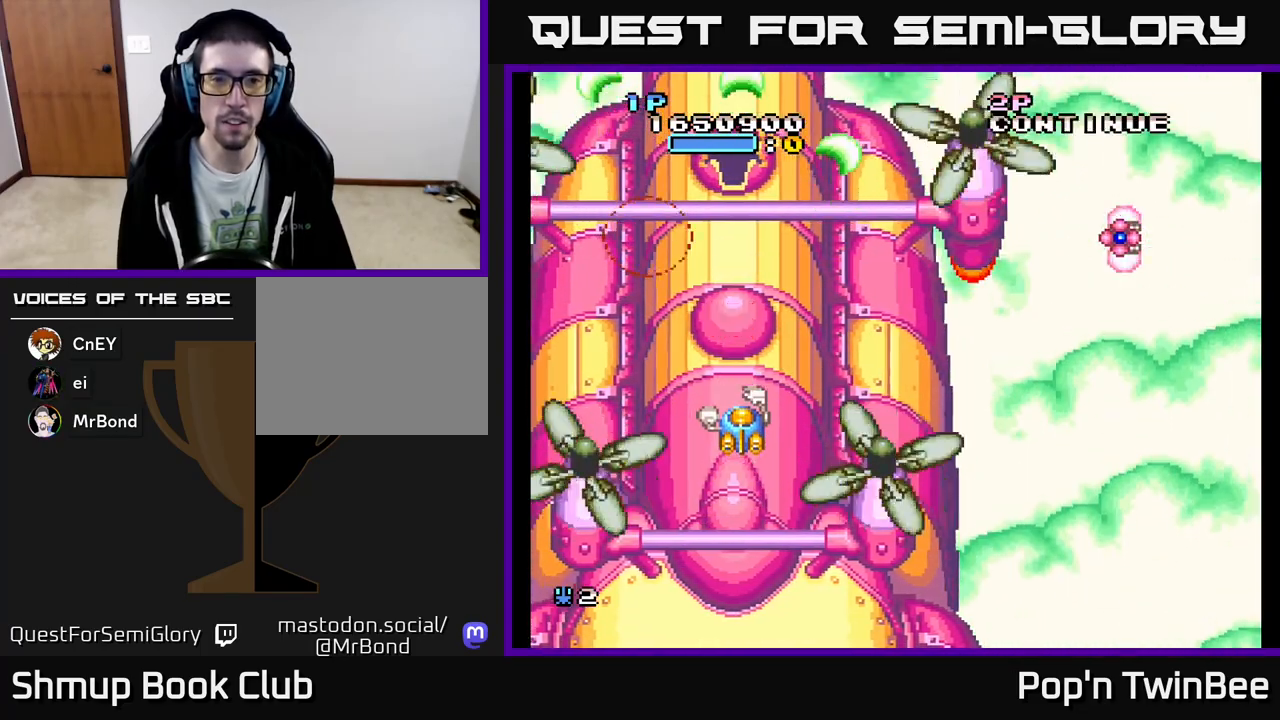
{"buttons": ["A", "X"], "events": [[33, "X", "down"], [67, "DPAD_DOWN", "up"], [150, "X", "up"], [233, "X", "down"], [367, "X", "up"], [433, "DPAD_LEFT", "down"], [450, "X", "down"], [467, "DPAD_LEFT", "up"]]}